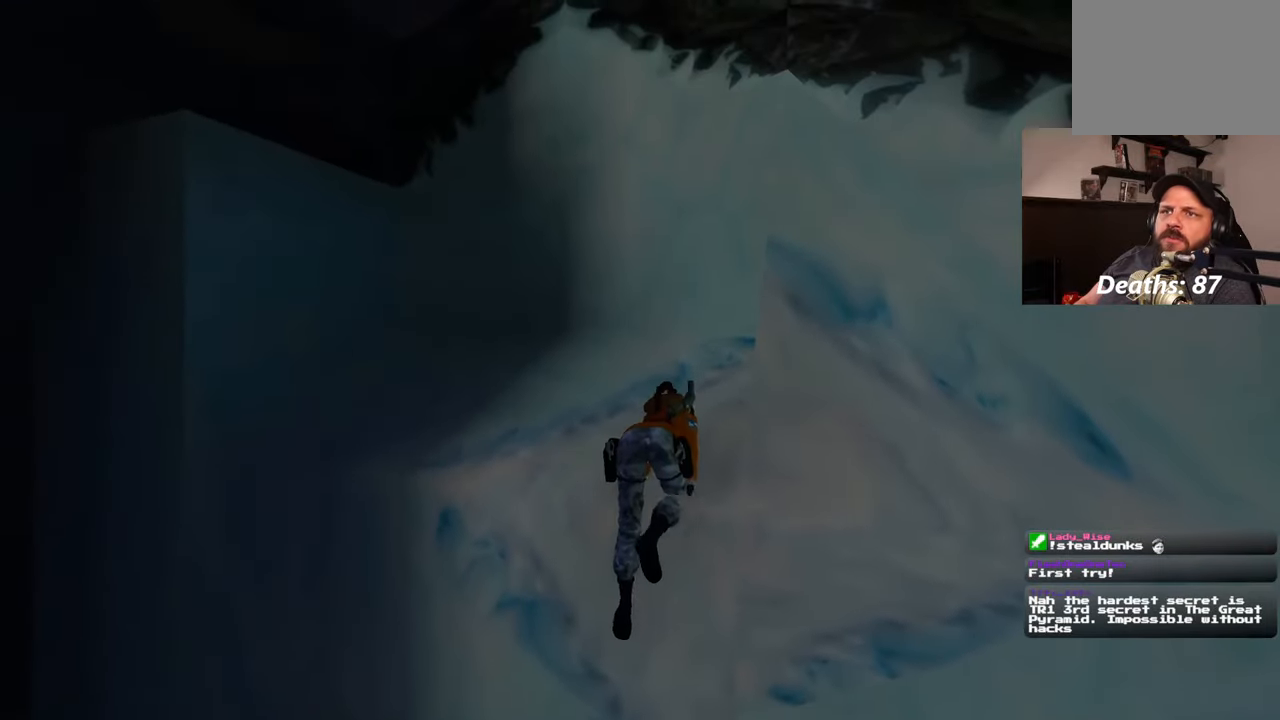
Gameplay with a controller (PlayStation layout); each line is a JSON object with the inputs held at the frame after it. "events" lists button and stick changes between this image and that frame as [ms after this image, input, new state], when the widget could be followed in between. Not read: L1 L3 R2 R3 START.
{"buttons": [], "left_stick": "center", "right_stick": "left", "events": [[167, "right_stick", "left"]]}
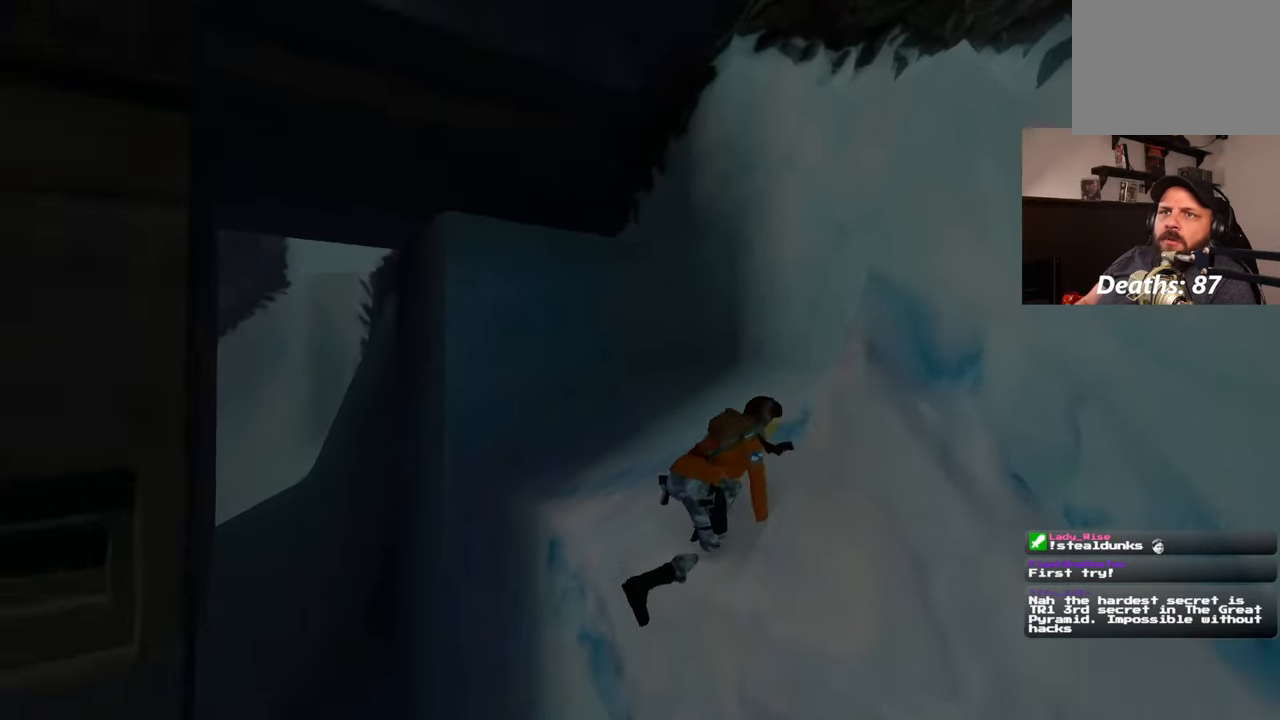
{"buttons": [], "left_stick": "center", "right_stick": "center"}
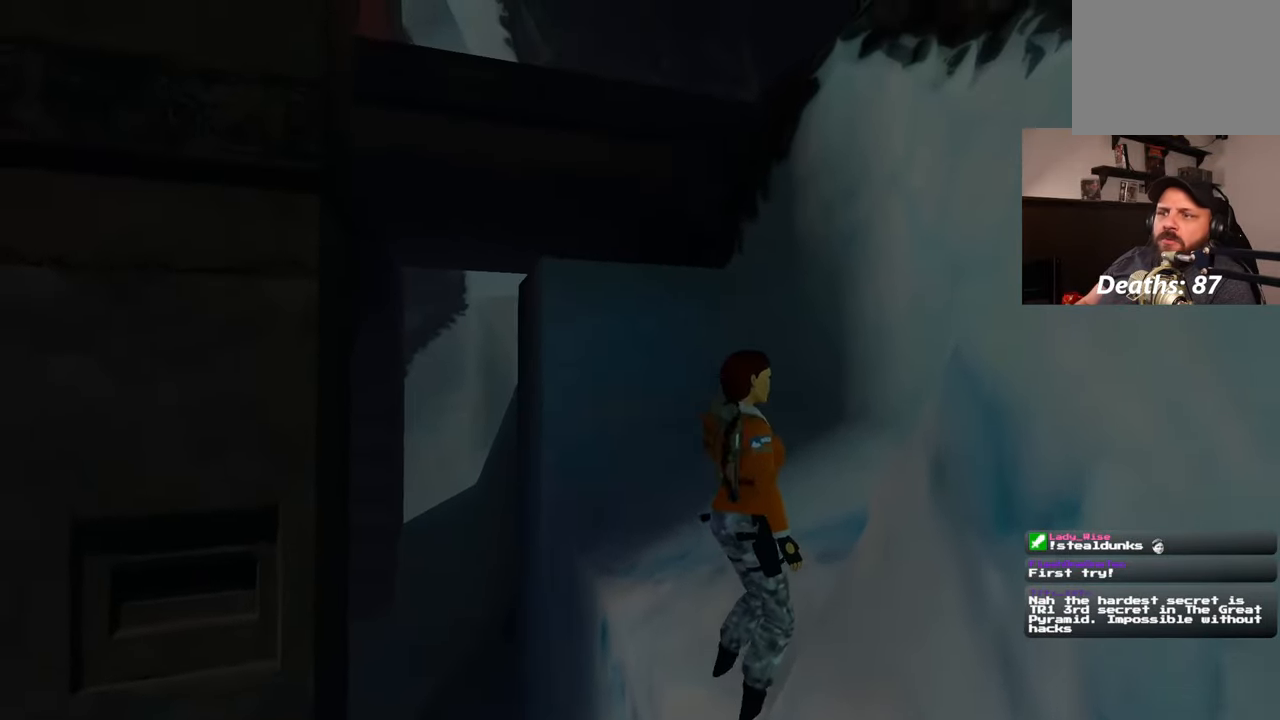
{"buttons": [], "left_stick": "up", "right_stick": "center", "events": [[17, "right_stick", "down-right"], [83, "left_stick", "up"], [233, "right_stick", "center"]]}
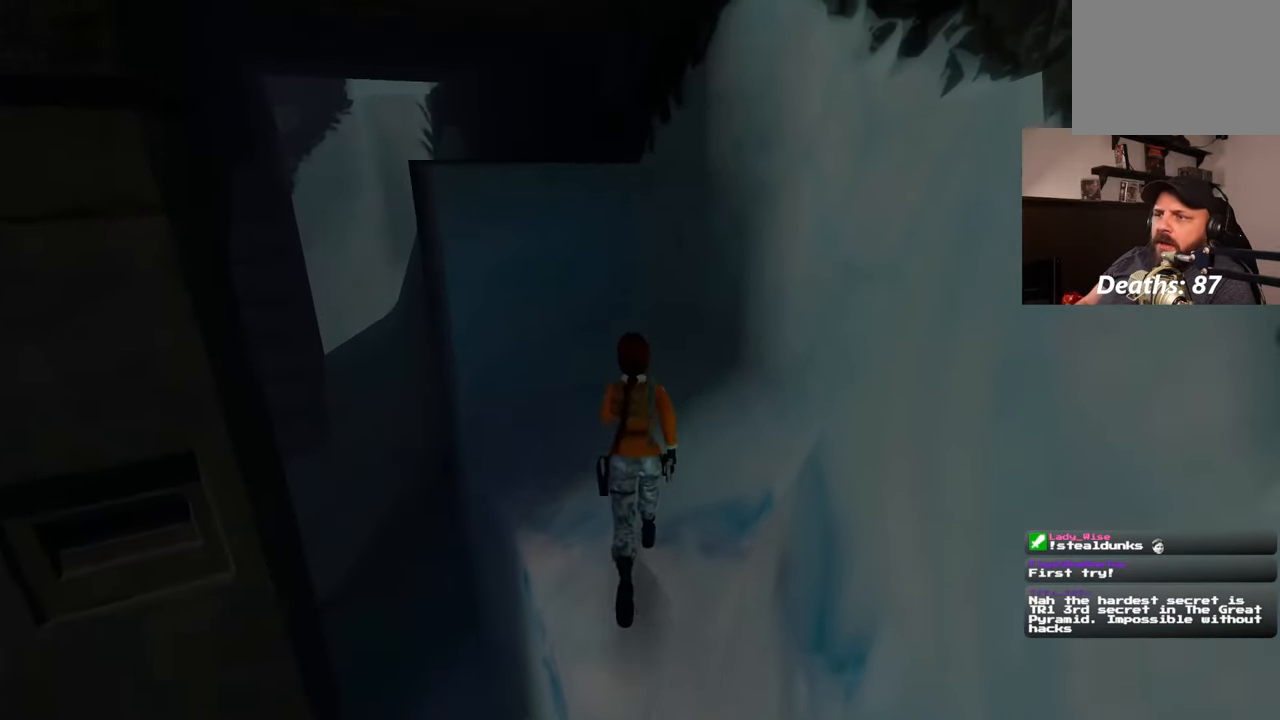
{"buttons": [], "left_stick": "up-right", "right_stick": "center", "events": [[67, "right_stick", "left"], [183, "right_stick", "center"], [500, "left_stick", "up-right"]]}
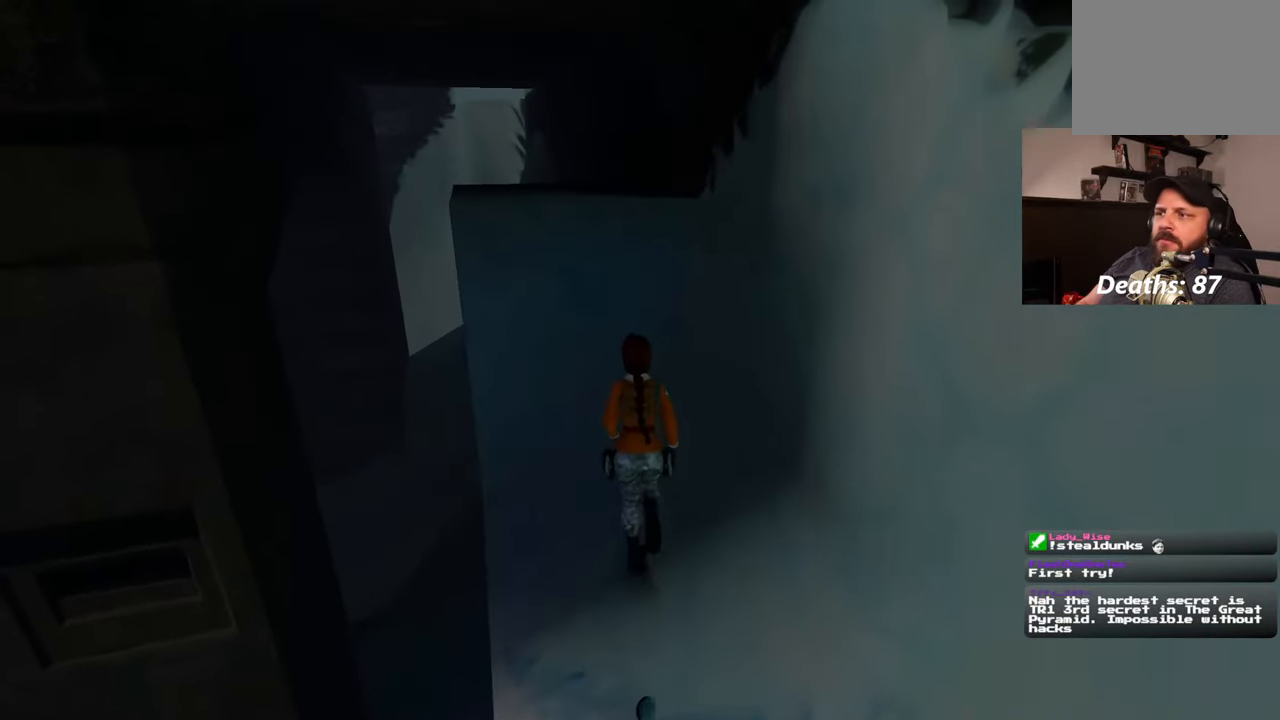
{"buttons": [], "left_stick": "up", "right_stick": "center", "events": [[17, "right_stick", "left"], [200, "left_stick", "up"], [200, "right_stick", "center"]]}
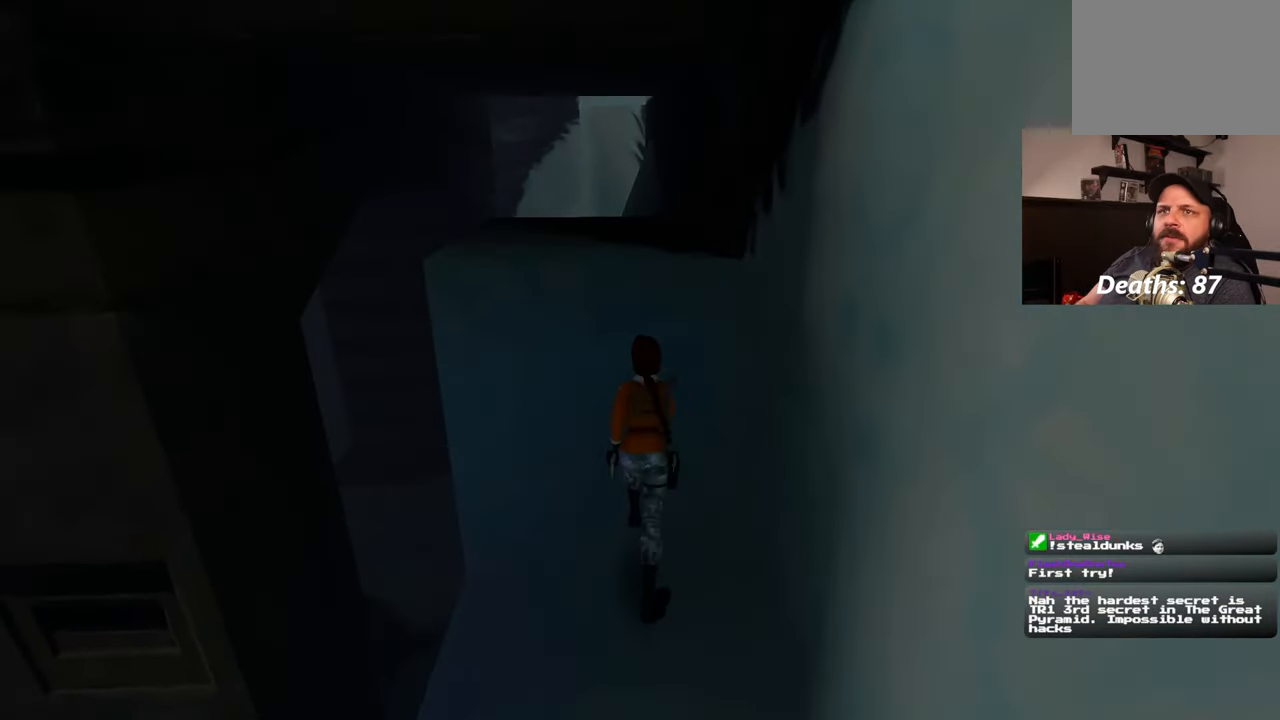
{"buttons": ["SQUARE"], "left_stick": "center", "right_stick": "center", "events": [[67, "left_stick", "center"], [183, "SQUARE", "down"]]}
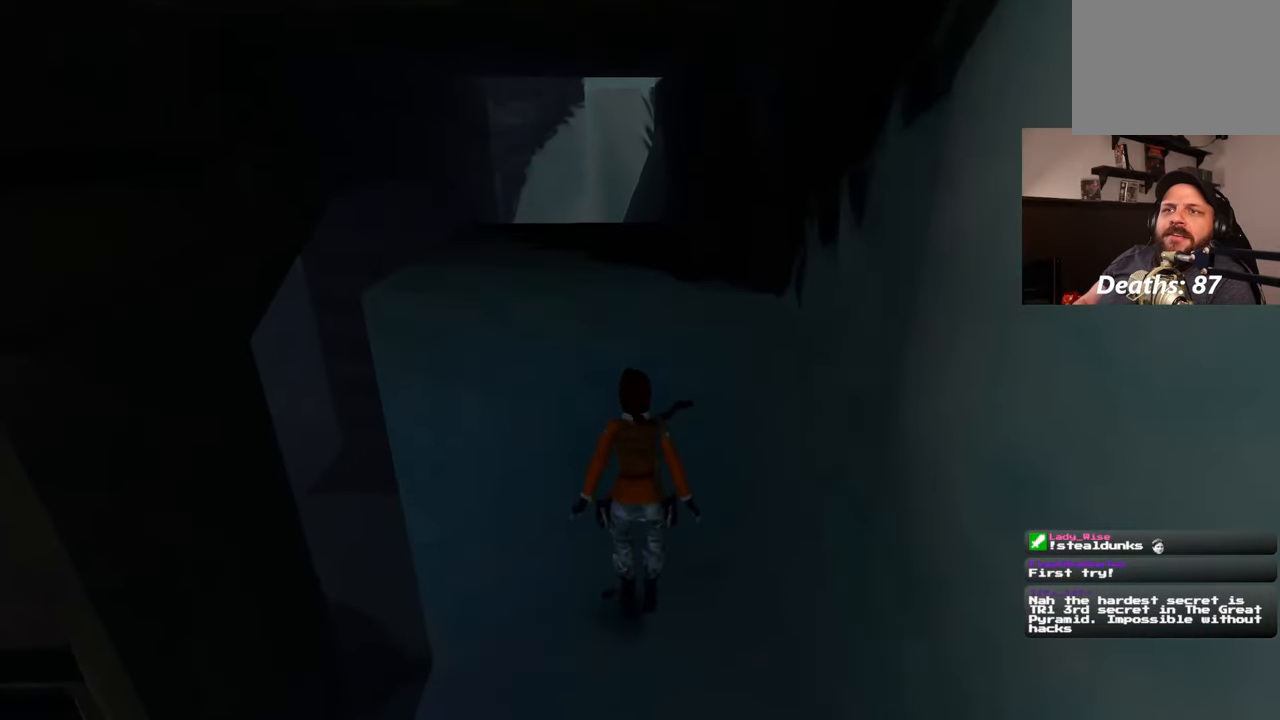
{"buttons": [], "left_stick": "up", "right_stick": "center", "events": [[117, "SQUARE", "up"], [317, "left_stick", "up"]]}
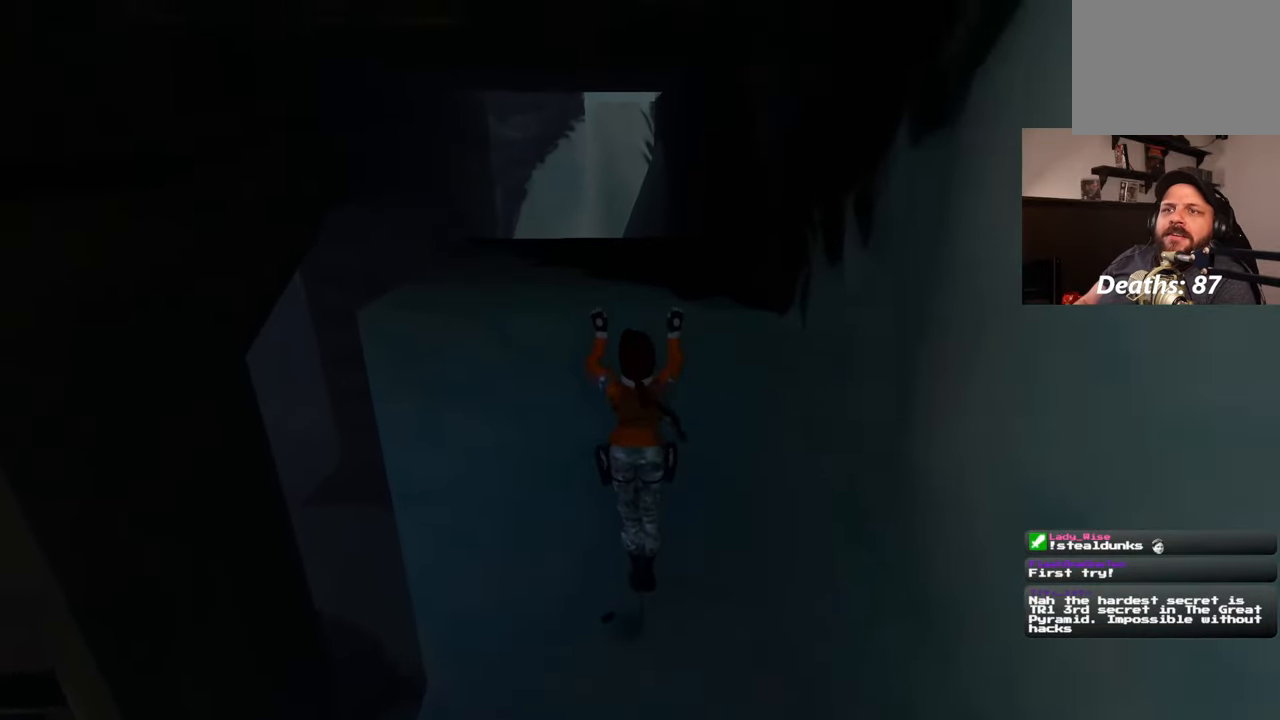
{"buttons": [], "left_stick": "center", "right_stick": "center", "events": [[317, "left_stick", "center"]]}
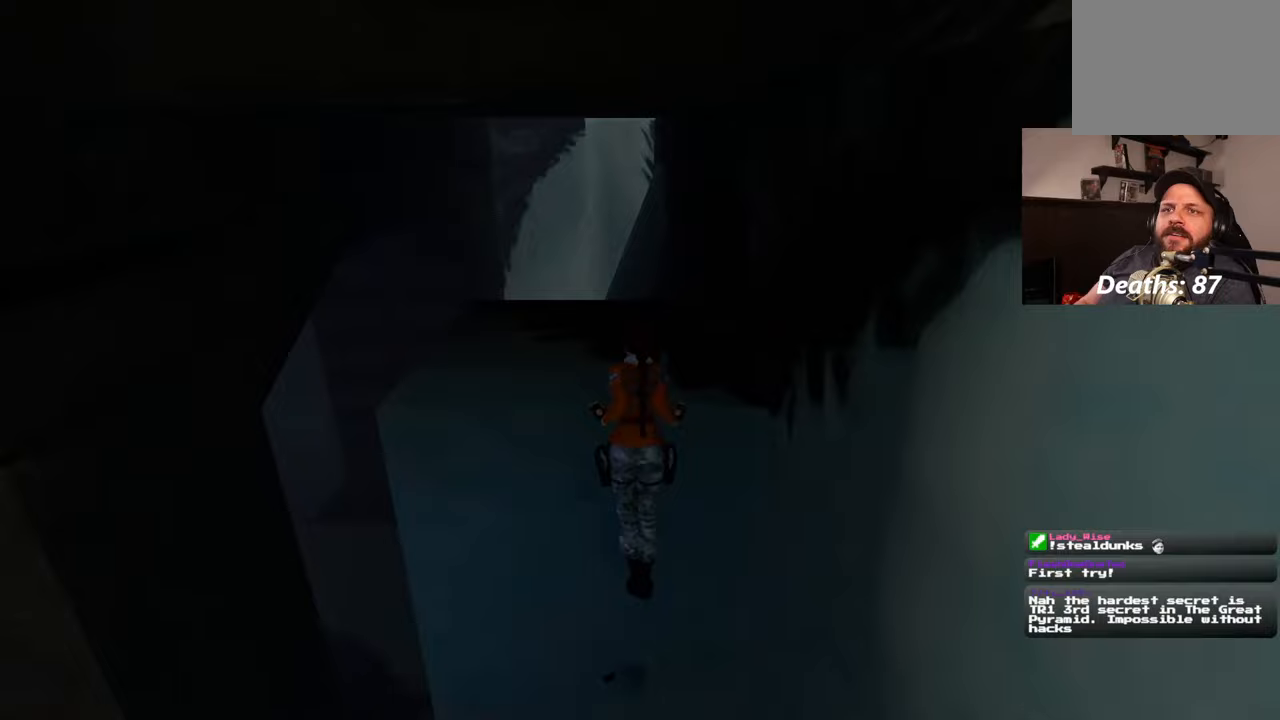
{"buttons": [], "left_stick": "center", "right_stick": "center", "events": []}
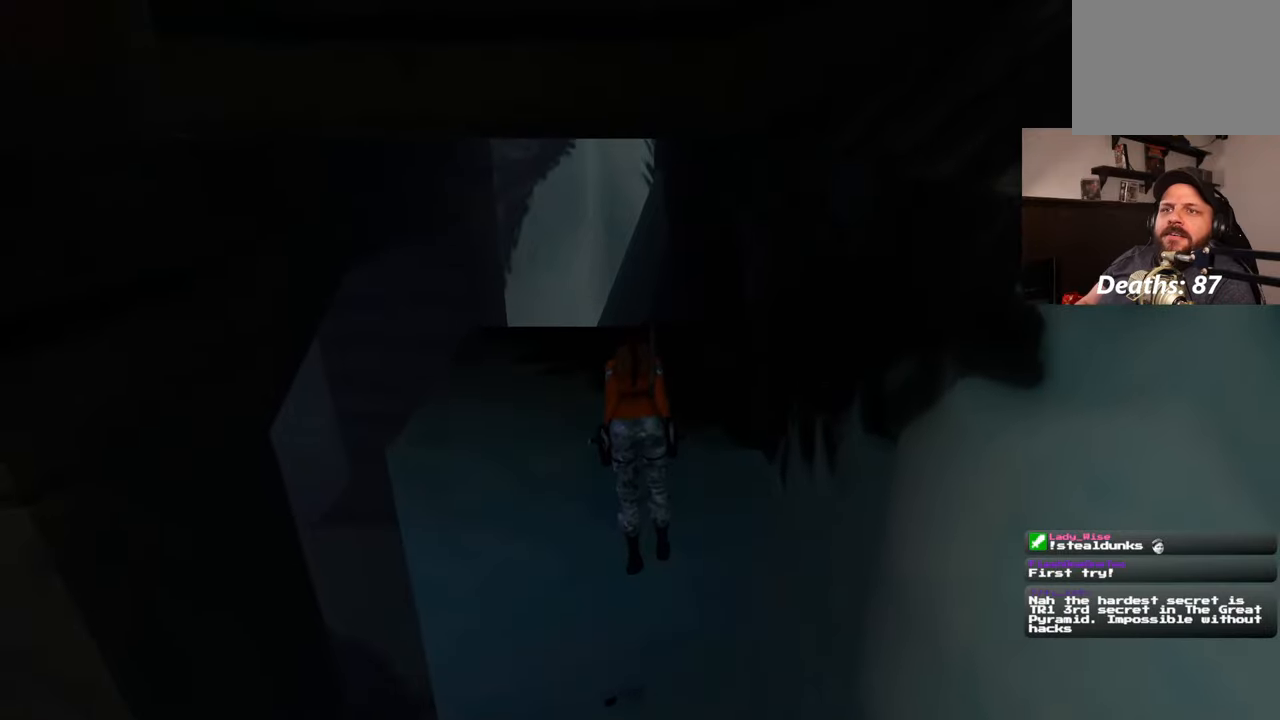
{"buttons": [], "left_stick": "center", "right_stick": "up-right", "events": [[333, "right_stick", "up-right"]]}
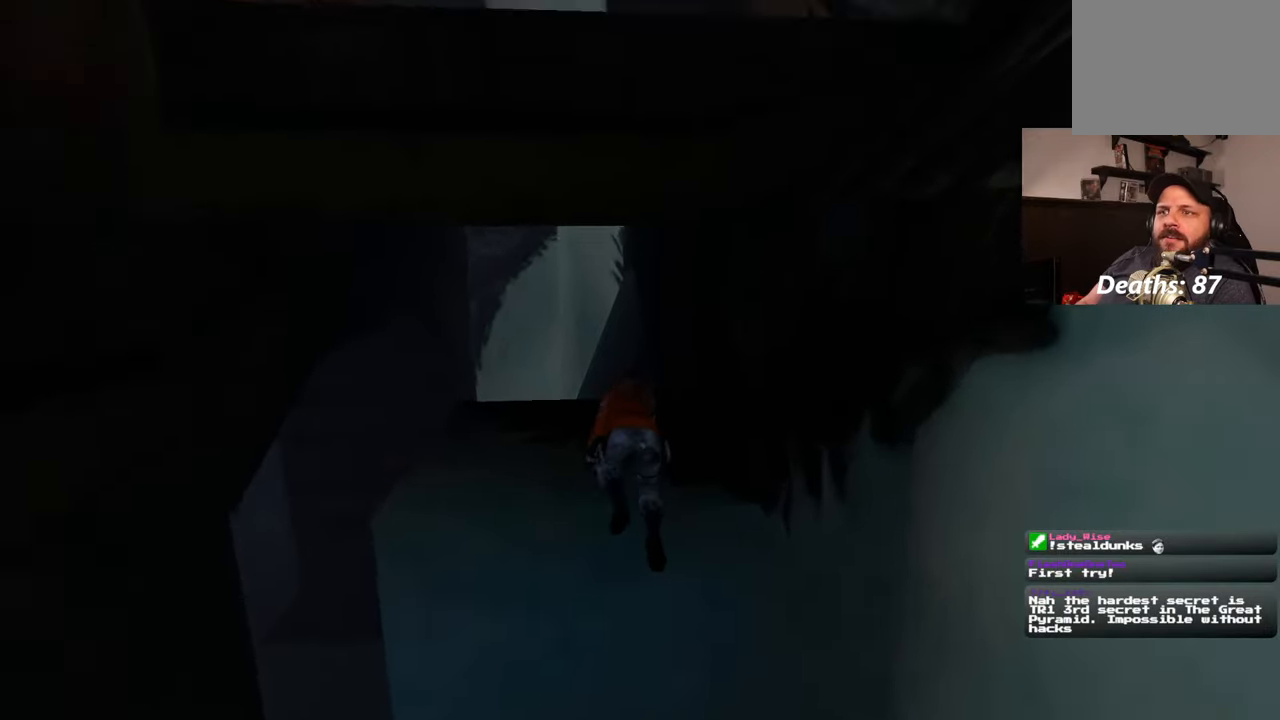
{"buttons": [], "left_stick": "center", "right_stick": "center", "events": [[283, "right_stick", "center"]]}
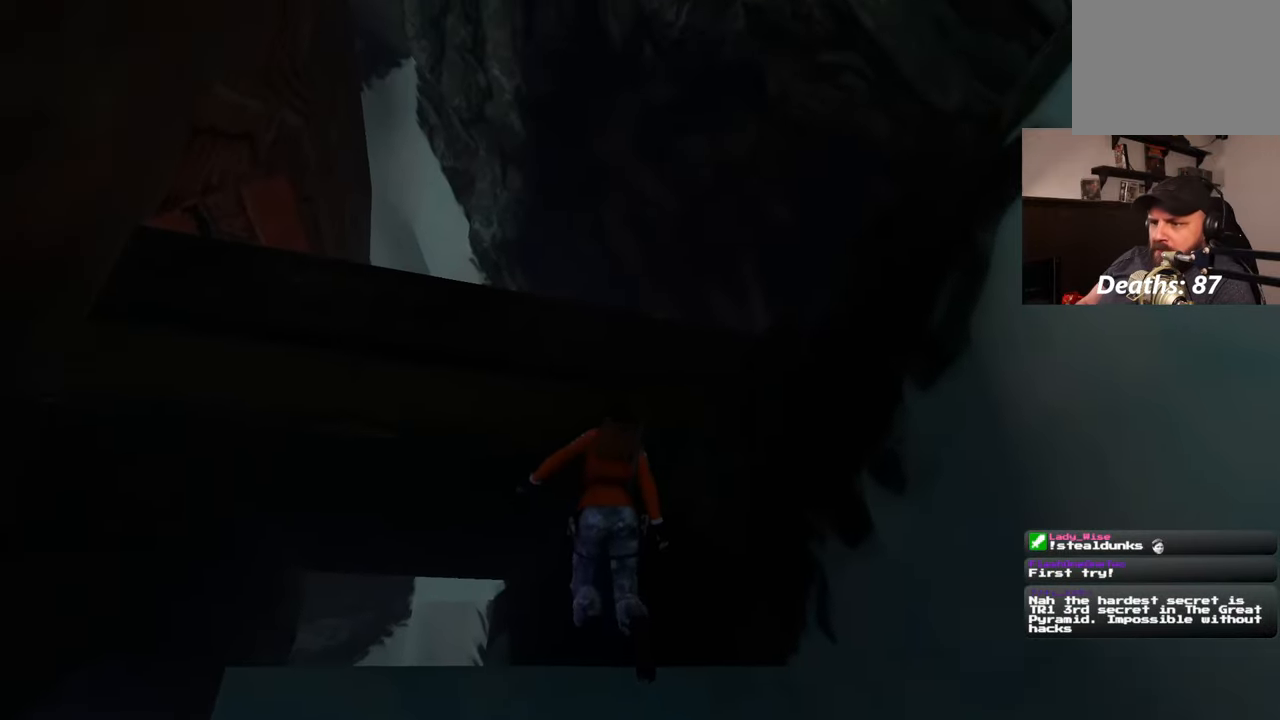
{"buttons": [], "left_stick": "center", "right_stick": "center", "events": []}
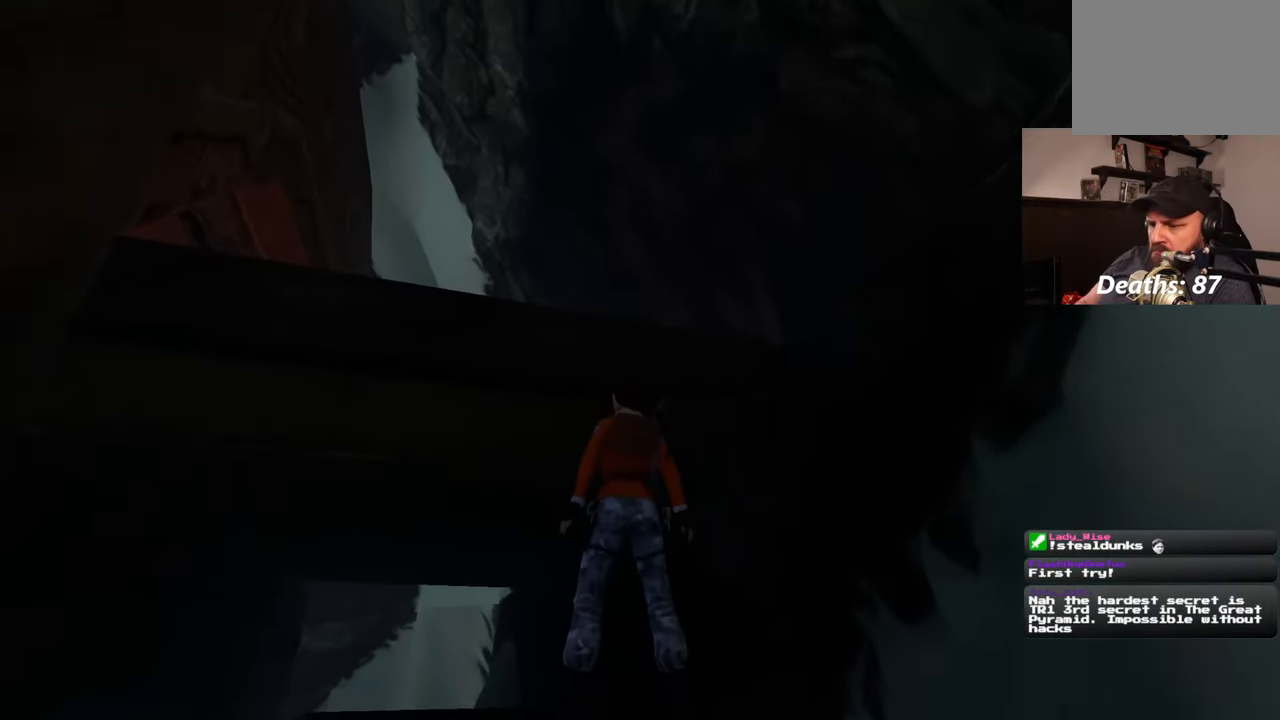
{"buttons": [], "left_stick": "up-left", "right_stick": "center", "events": [[217, "right_stick", "down-left"], [383, "left_stick", "left"], [433, "right_stick", "center"], [467, "left_stick", "up-left"]]}
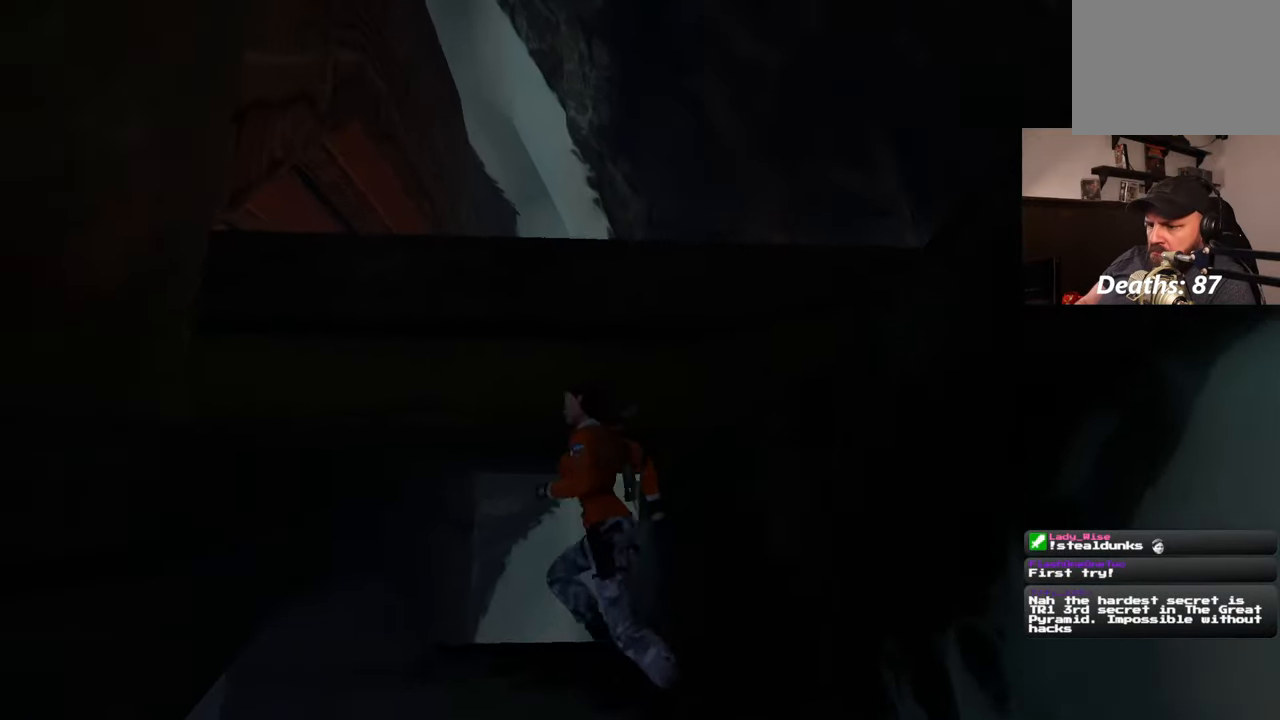
{"buttons": [], "left_stick": "up", "right_stick": "center", "events": [[250, "left_stick", "up-right"], [400, "left_stick", "up"]]}
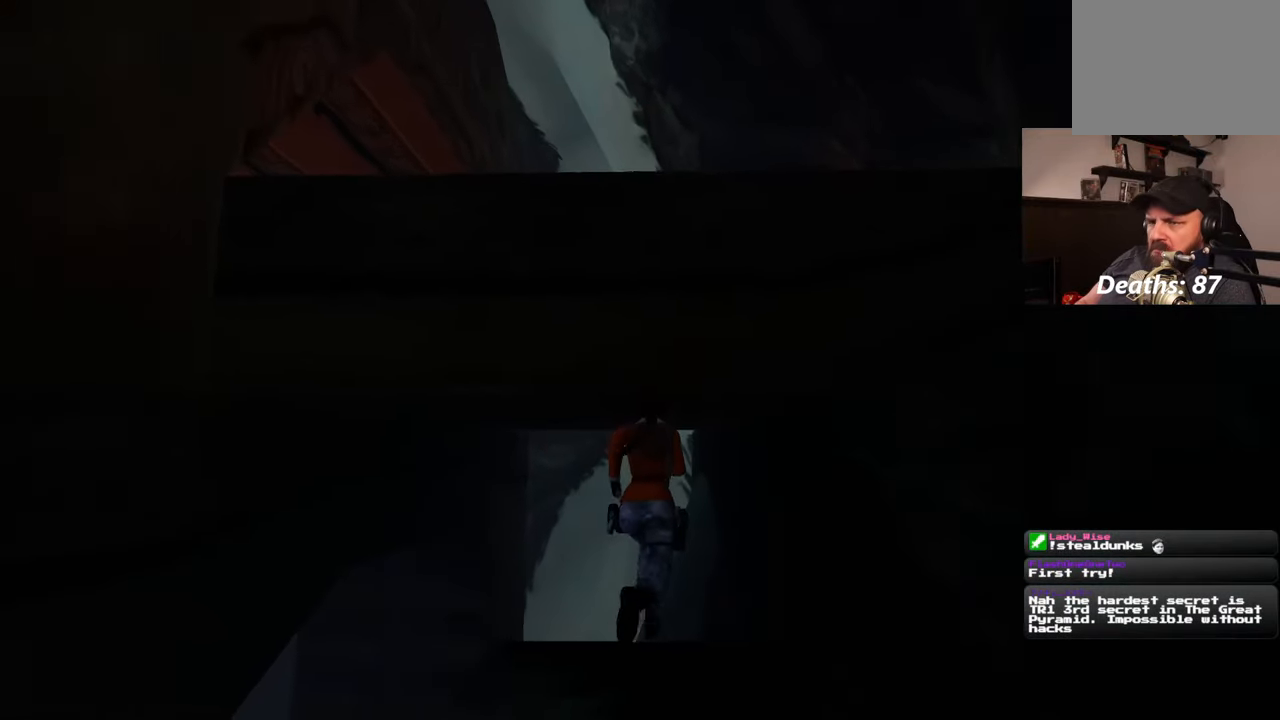
{"buttons": [], "left_stick": "center", "right_stick": "center", "events": [[400, "left_stick", "center"]]}
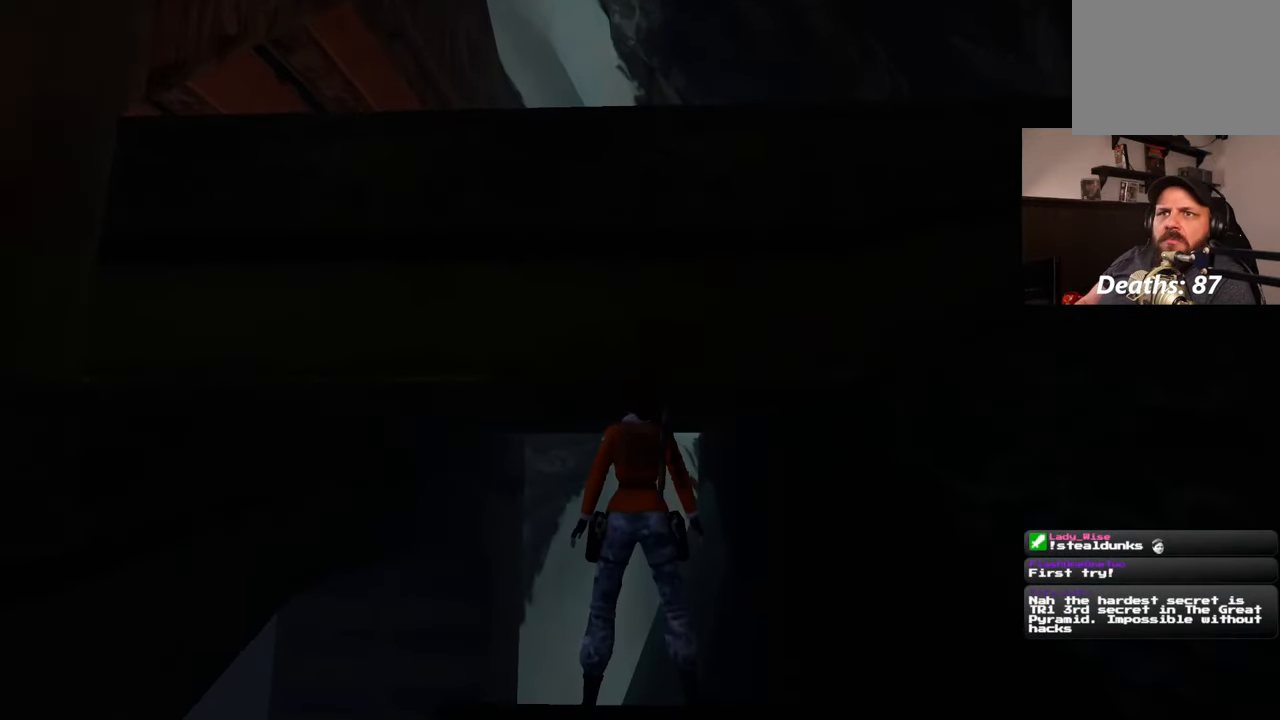
{"buttons": [], "left_stick": "center", "right_stick": "center", "events": [[50, "SQUARE", "down"], [300, "SQUARE", "up"]]}
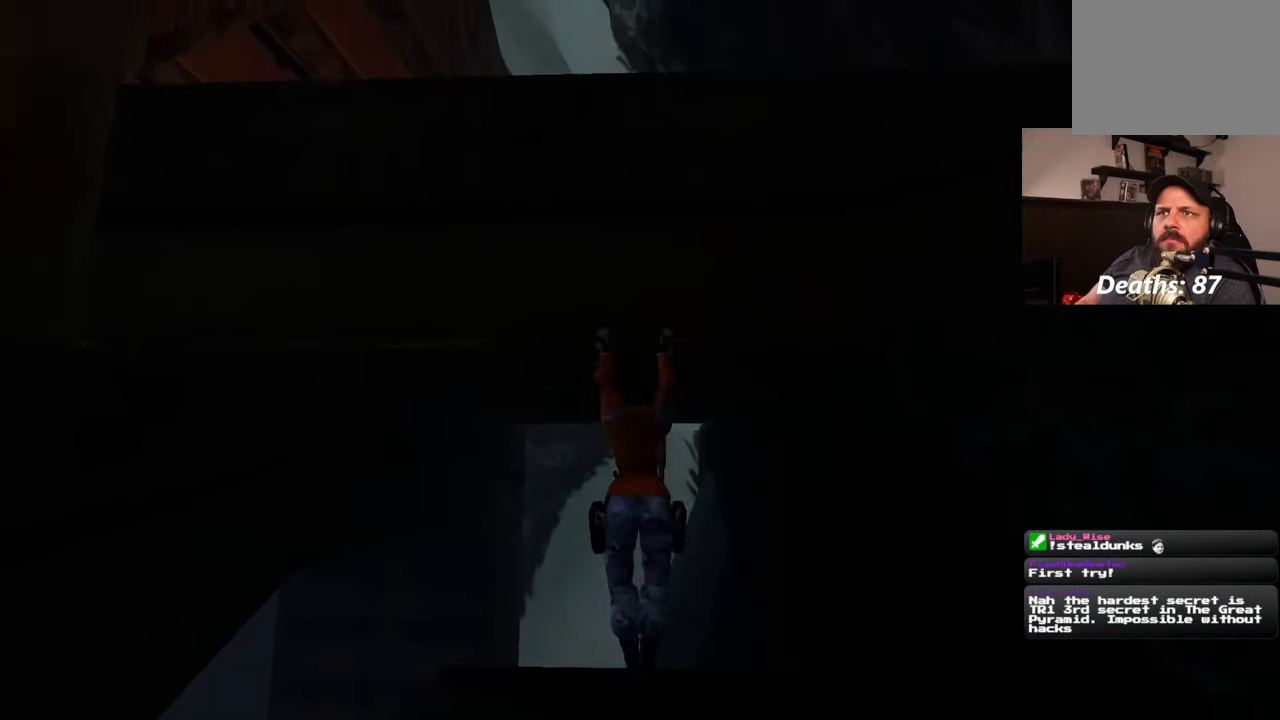
{"buttons": [], "left_stick": "up", "right_stick": "center", "events": [[167, "left_stick", "up"]]}
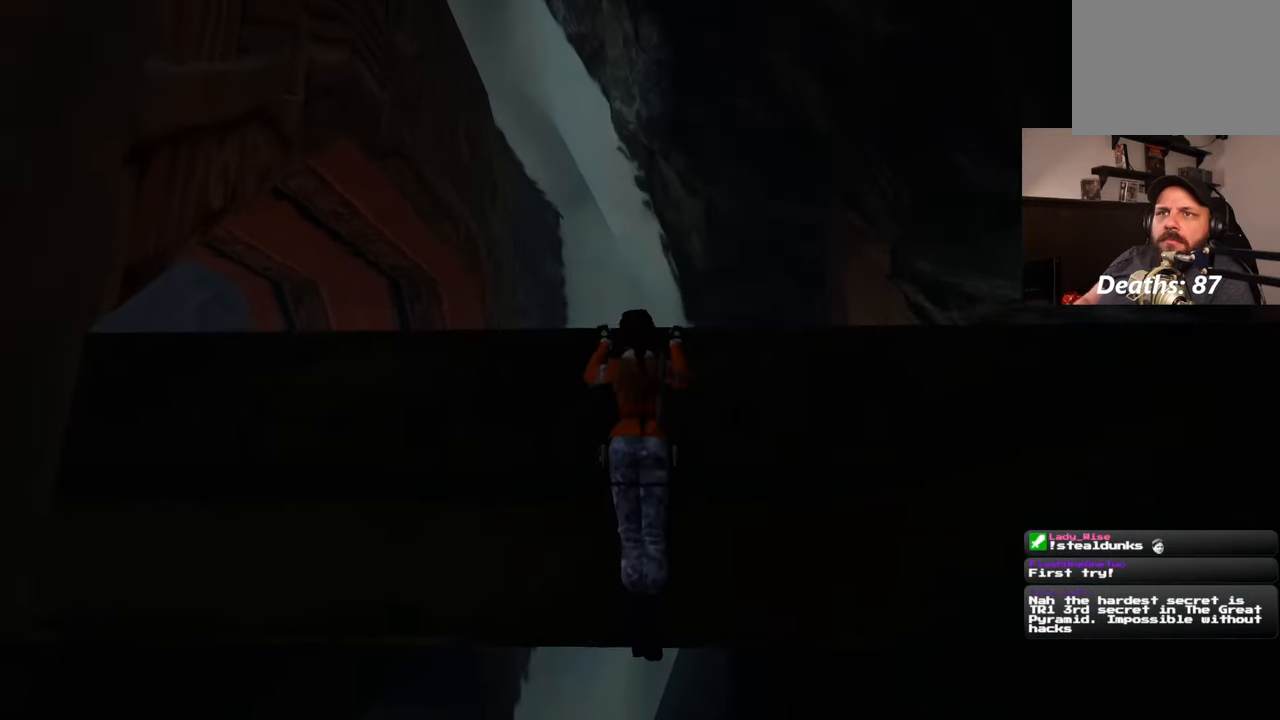
{"buttons": [], "left_stick": "center", "right_stick": "center", "events": [[250, "left_stick", "center"]]}
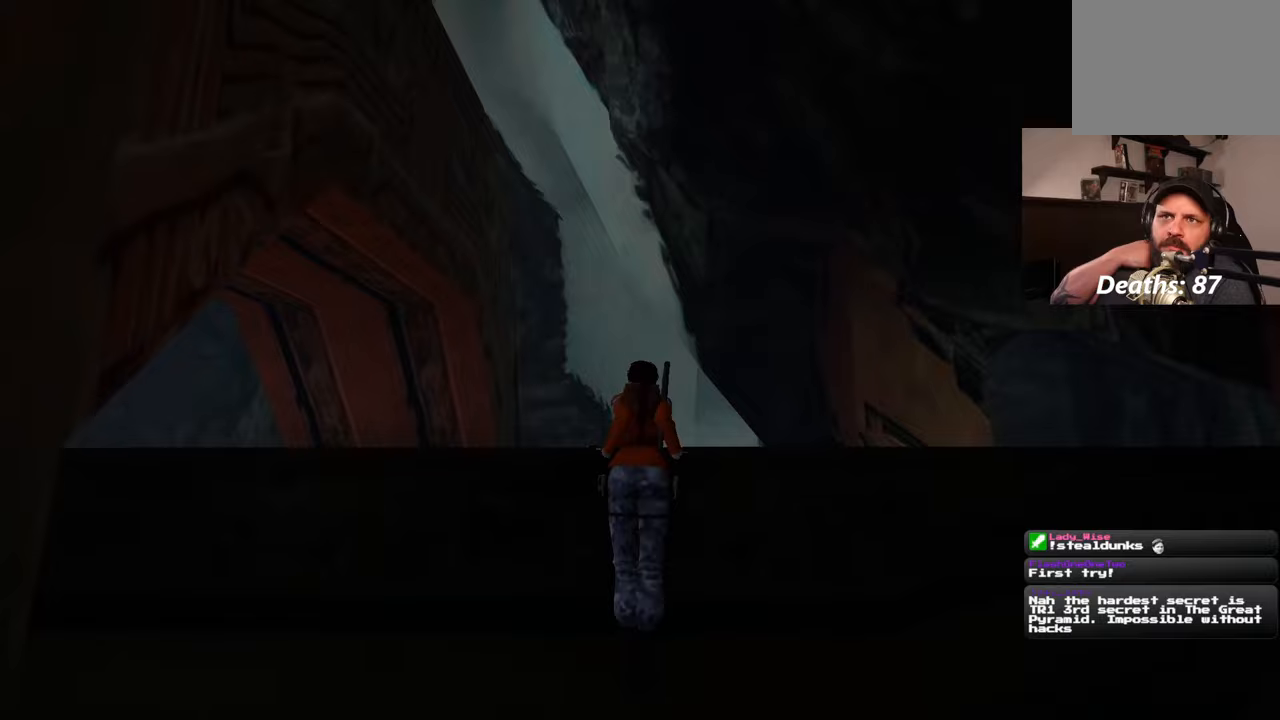
{"buttons": [], "left_stick": "center", "right_stick": "center", "events": []}
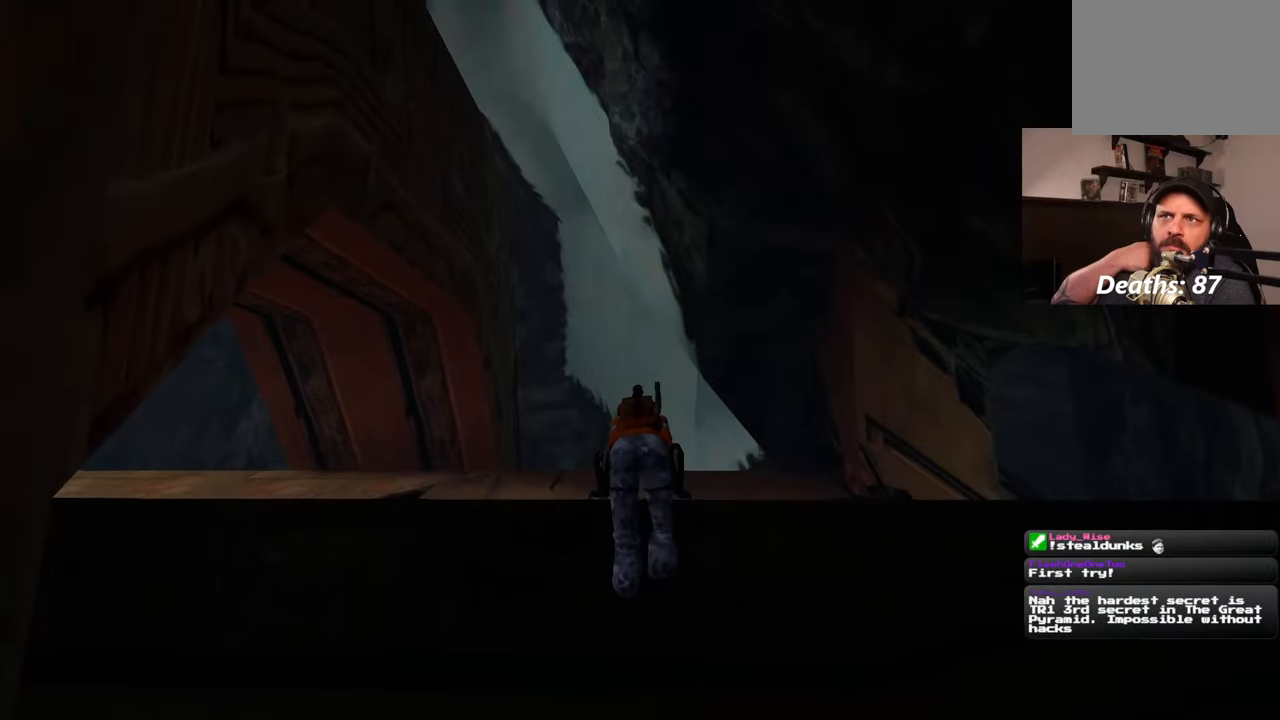
{"buttons": [], "left_stick": "center", "right_stick": "center", "events": []}
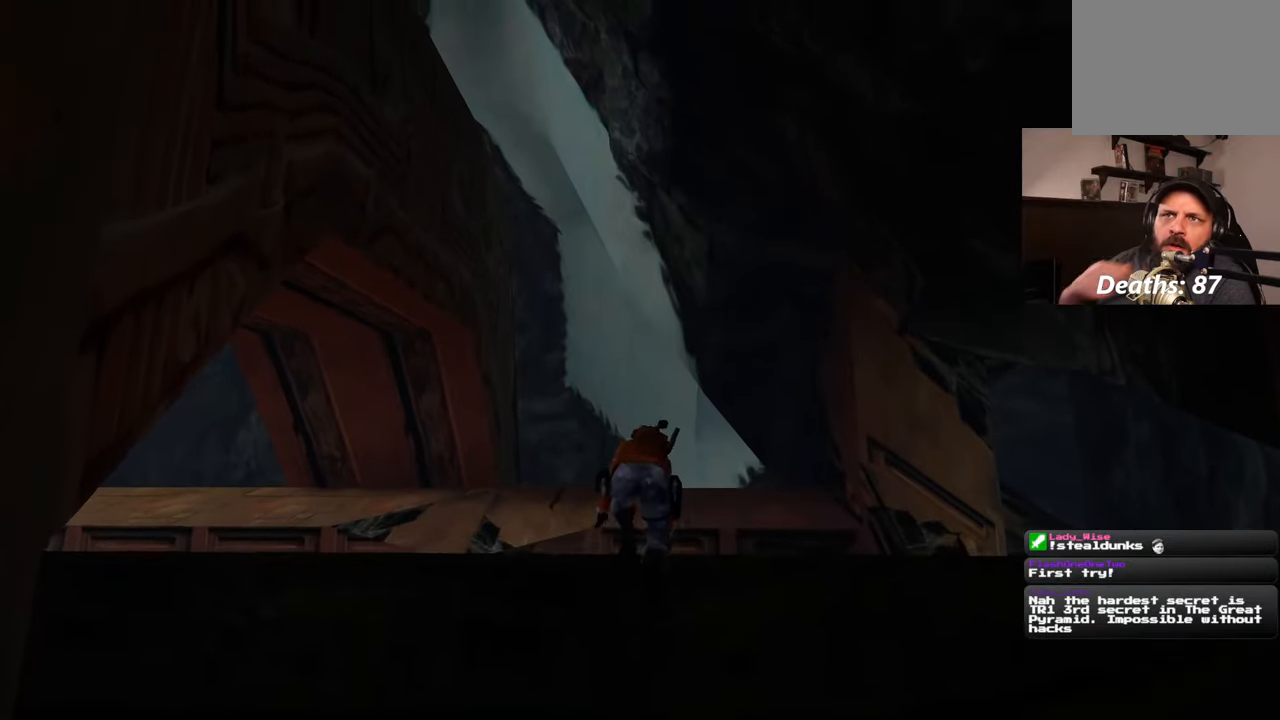
{"buttons": [], "left_stick": "center", "right_stick": "center", "events": []}
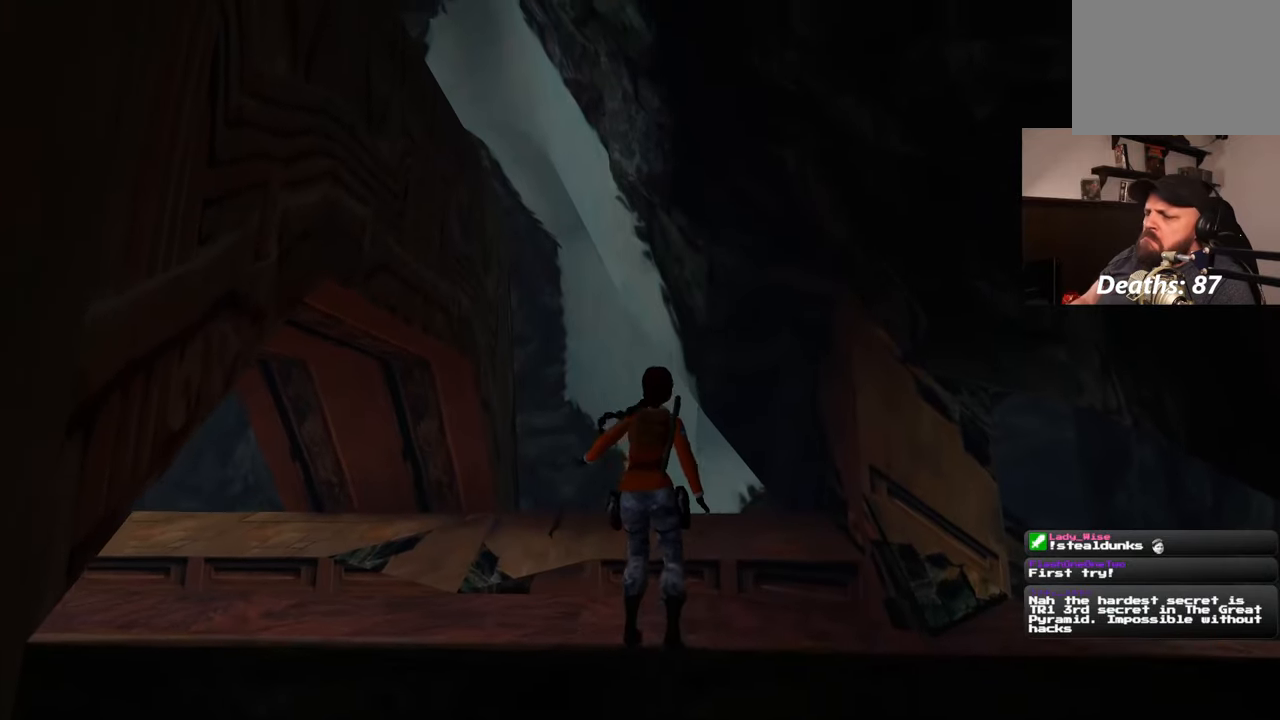
{"buttons": [], "left_stick": "center", "right_stick": "down-left", "events": [[483, "right_stick", "down-left"]]}
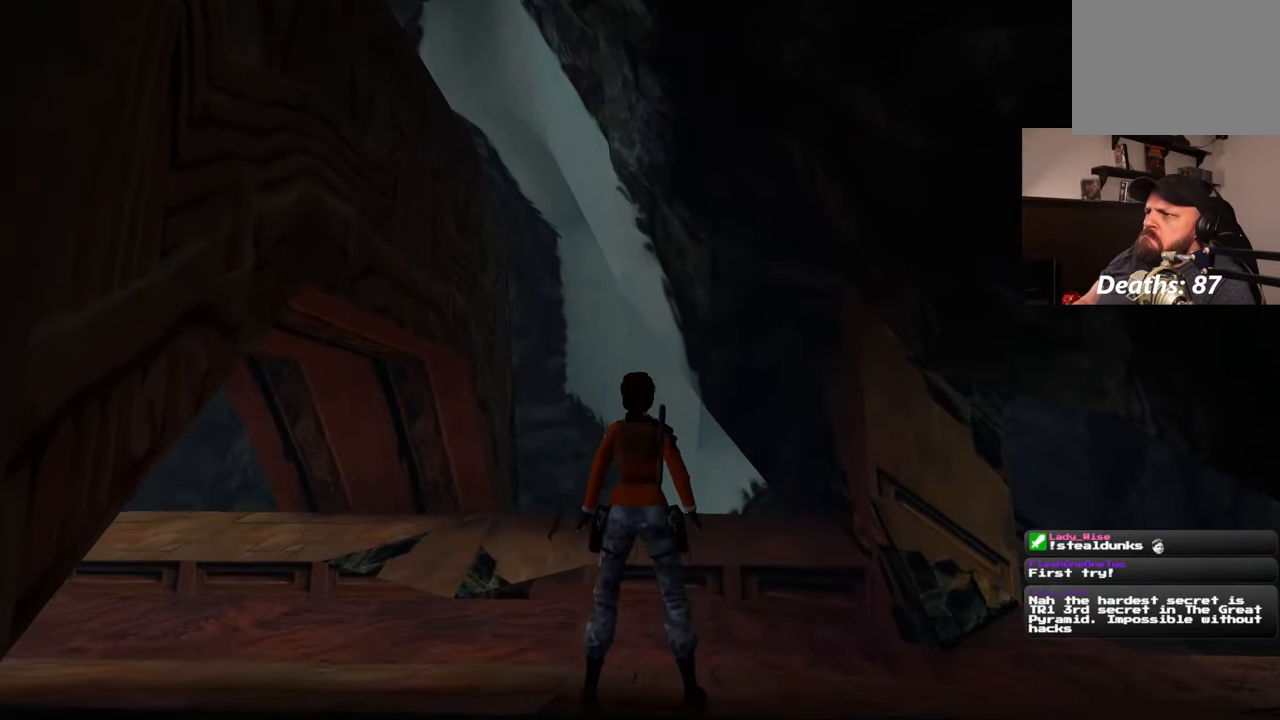
{"buttons": [], "left_stick": "up", "right_stick": "left", "events": [[100, "left_stick", "up"], [233, "right_stick", "center"], [467, "right_stick", "left"]]}
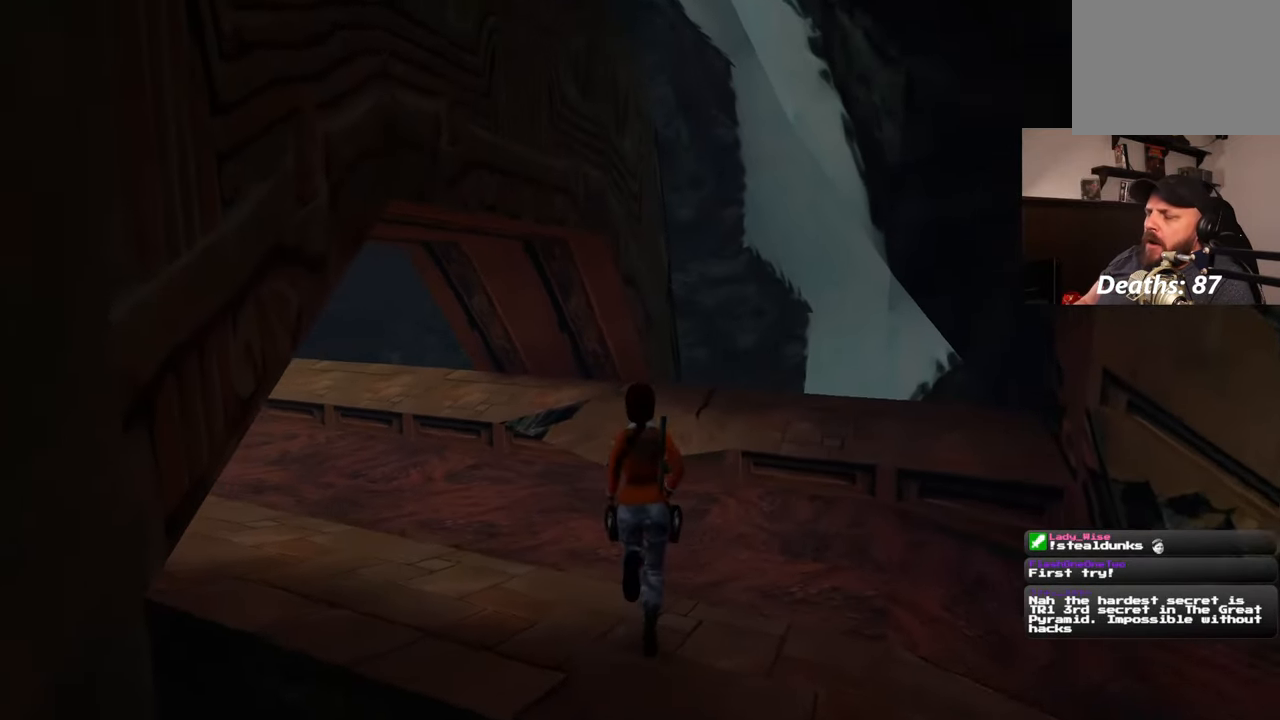
{"buttons": [], "left_stick": "up-right", "right_stick": "left", "events": [[333, "left_stick", "up-right"]]}
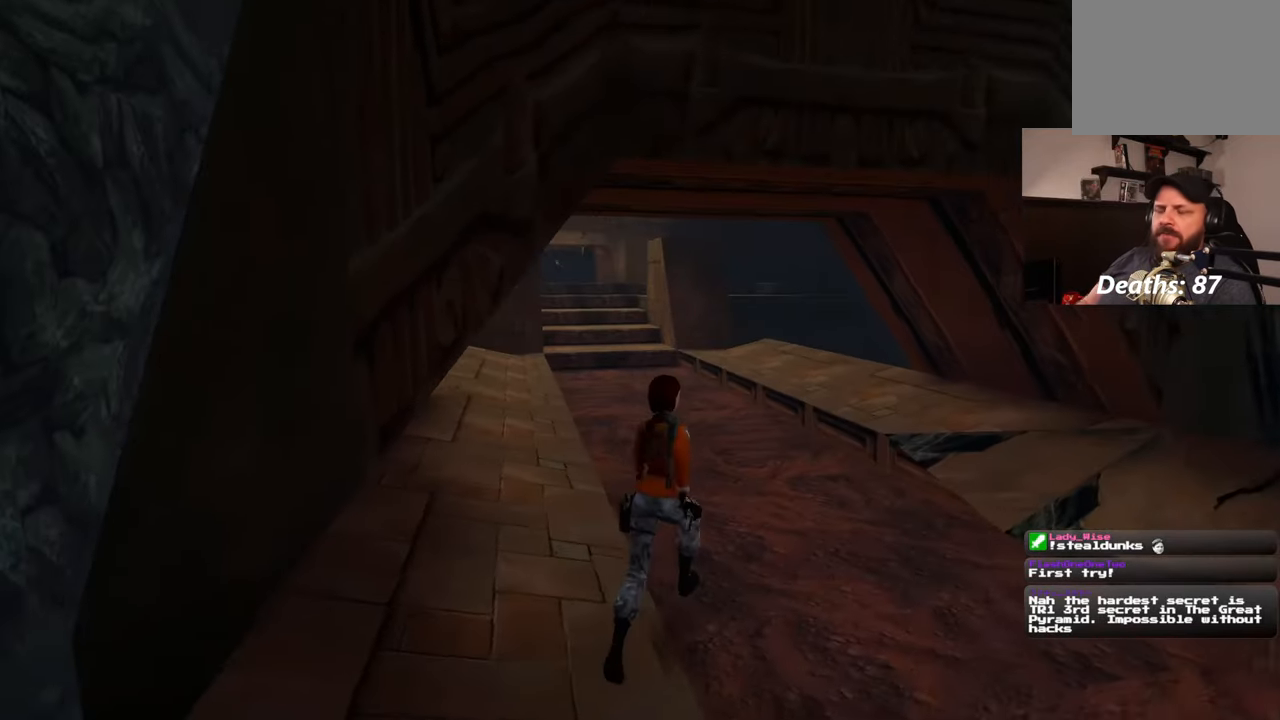
{"buttons": [], "left_stick": "up", "right_stick": "center", "events": [[67, "right_stick", "center"], [300, "left_stick", "up"]]}
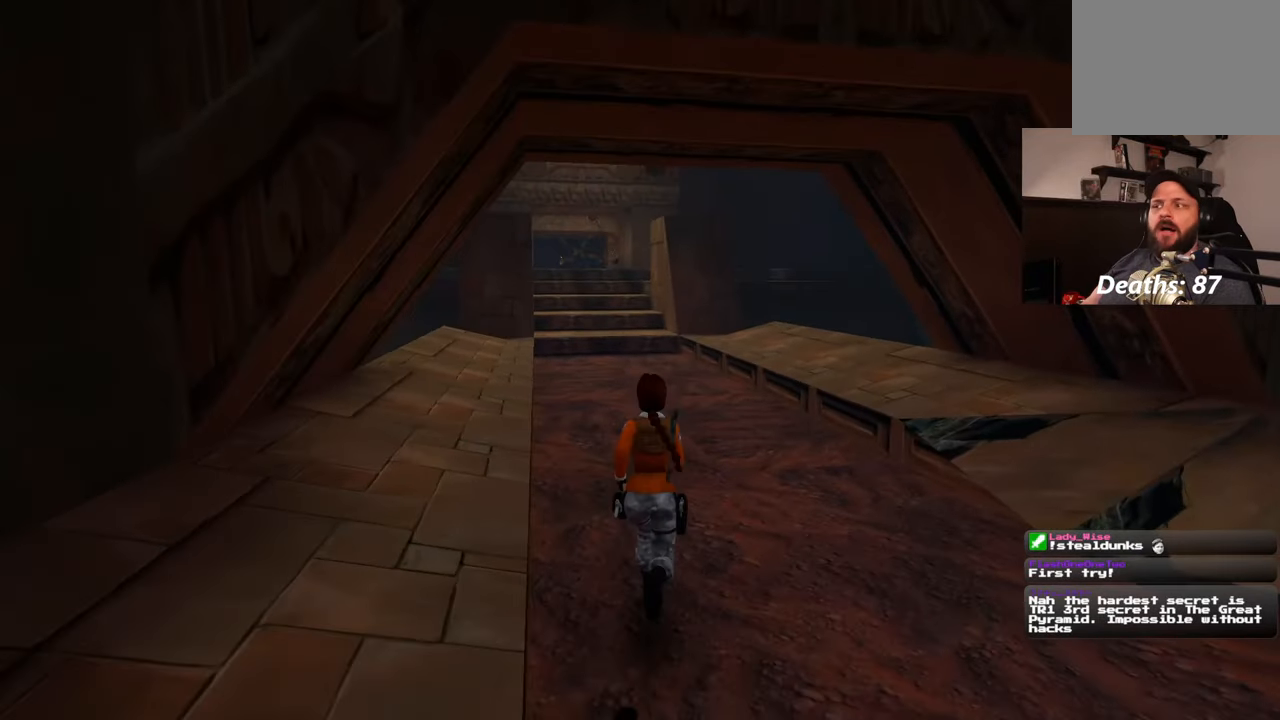
{"buttons": [], "left_stick": "up", "right_stick": "center", "events": []}